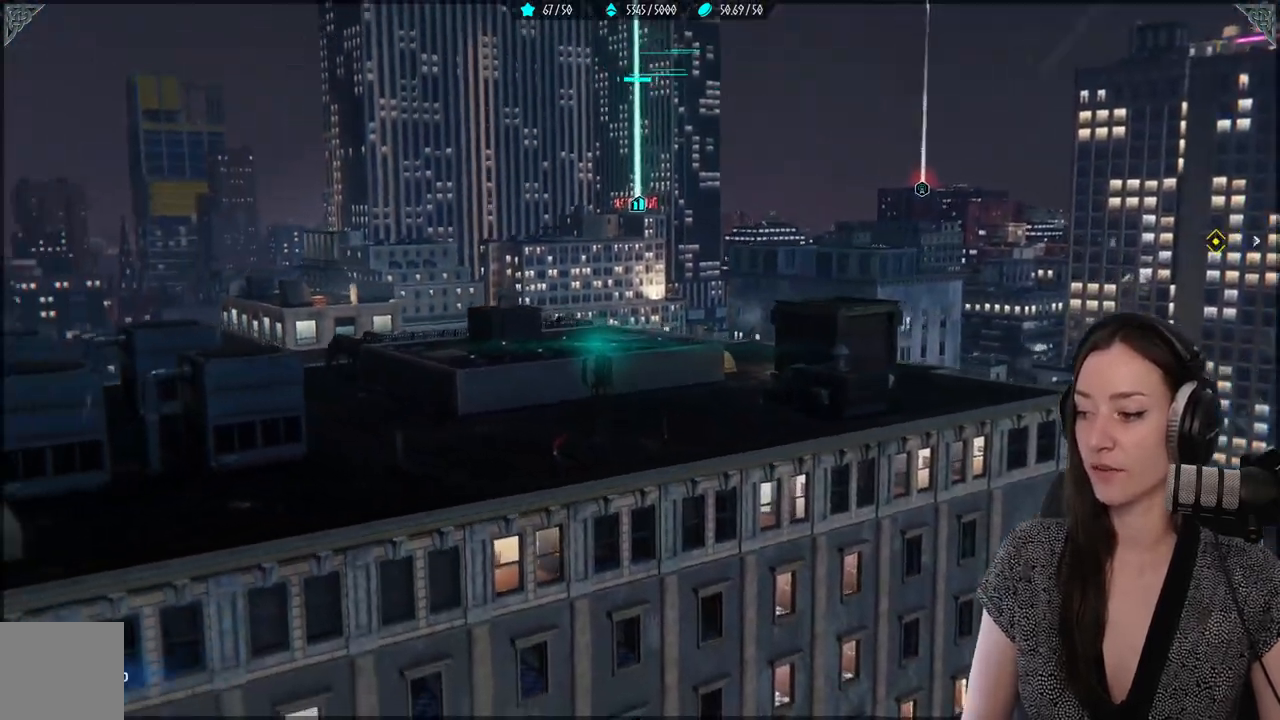
Gameplay with a controller (Xbox layout); each line is a JSON object with the inputs held at the frame after it. "events" lists button and stick changes between this image and that frame as [ms after this image, input, new state], when the widget could be followed in between. Not read: SELECT.
{"buttons": [], "left_stick": "center", "right_stick": "center", "events": [[350, "right_stick", "left"], [500, "right_stick", "center"]]}
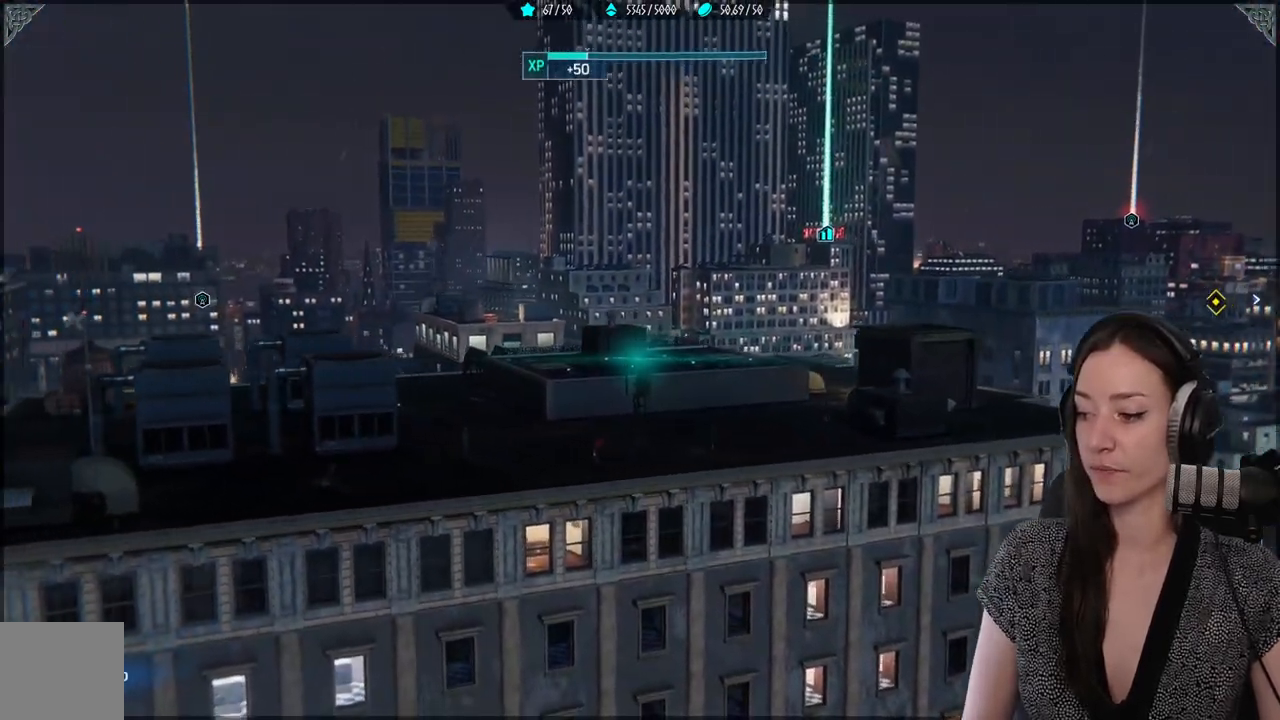
{"buttons": [], "left_stick": "center", "right_stick": "left", "events": [[467, "right_stick", "left"]]}
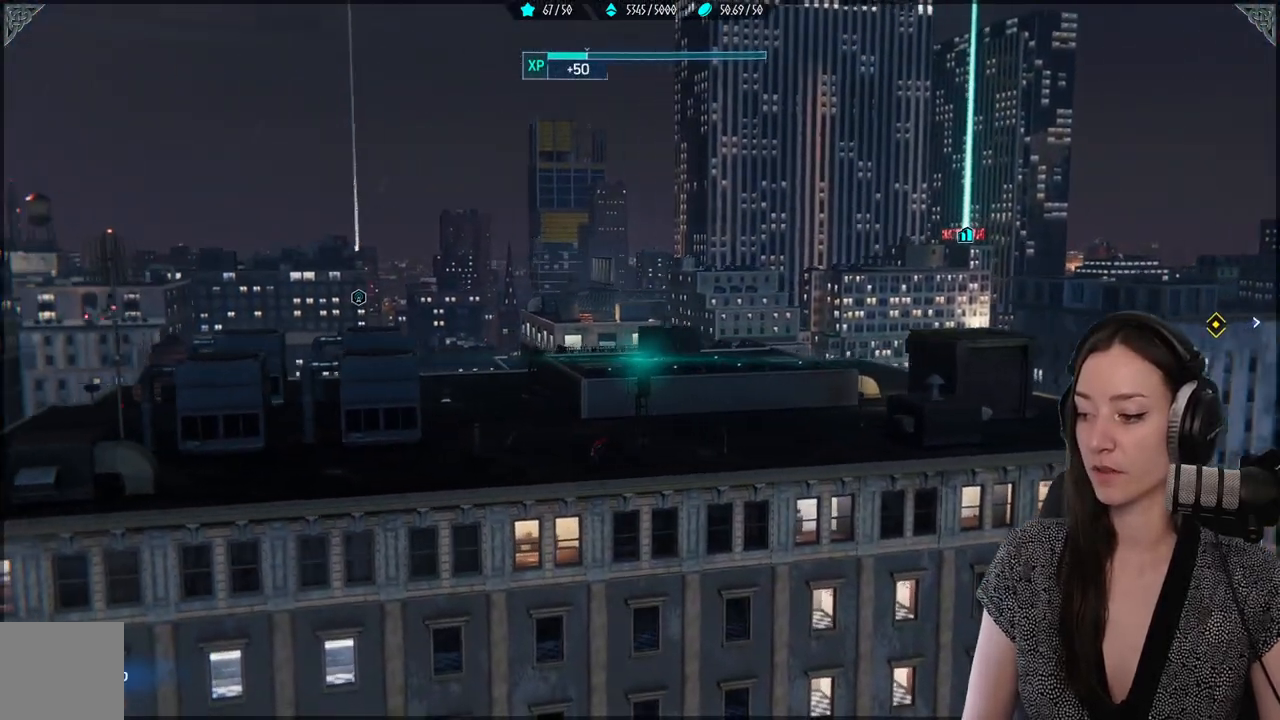
{"buttons": [], "left_stick": "center", "right_stick": "center", "events": [[200, "right_stick", "center"]]}
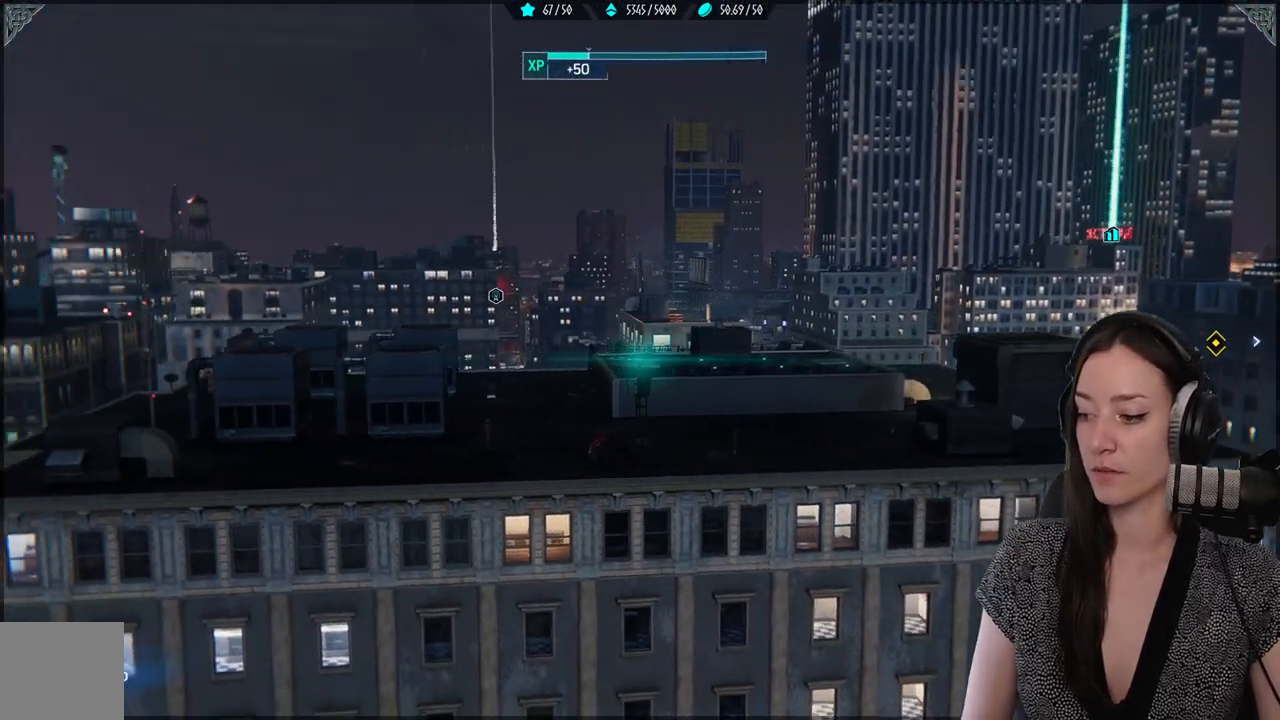
{"buttons": [], "left_stick": "center", "right_stick": "down-left", "events": [[317, "right_stick", "down-left"]]}
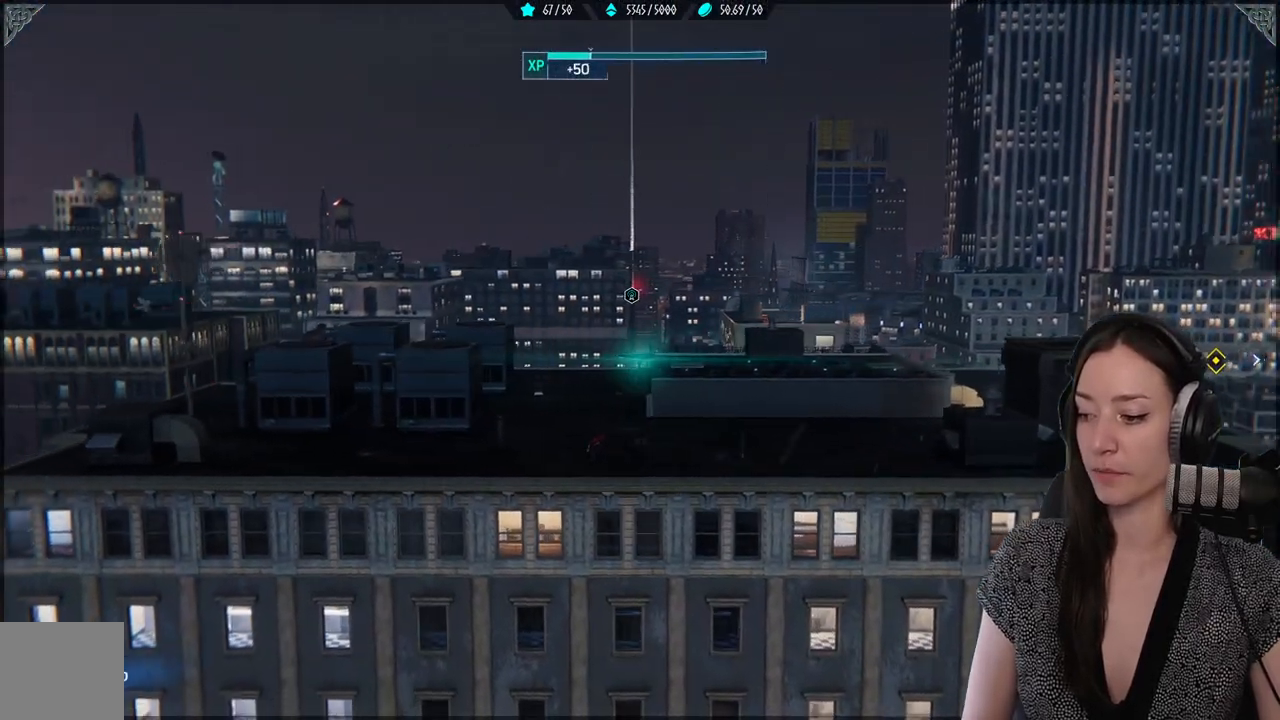
{"buttons": [], "left_stick": "center", "right_stick": "left", "events": [[100, "right_stick", "center"], [317, "right_stick", "left"]]}
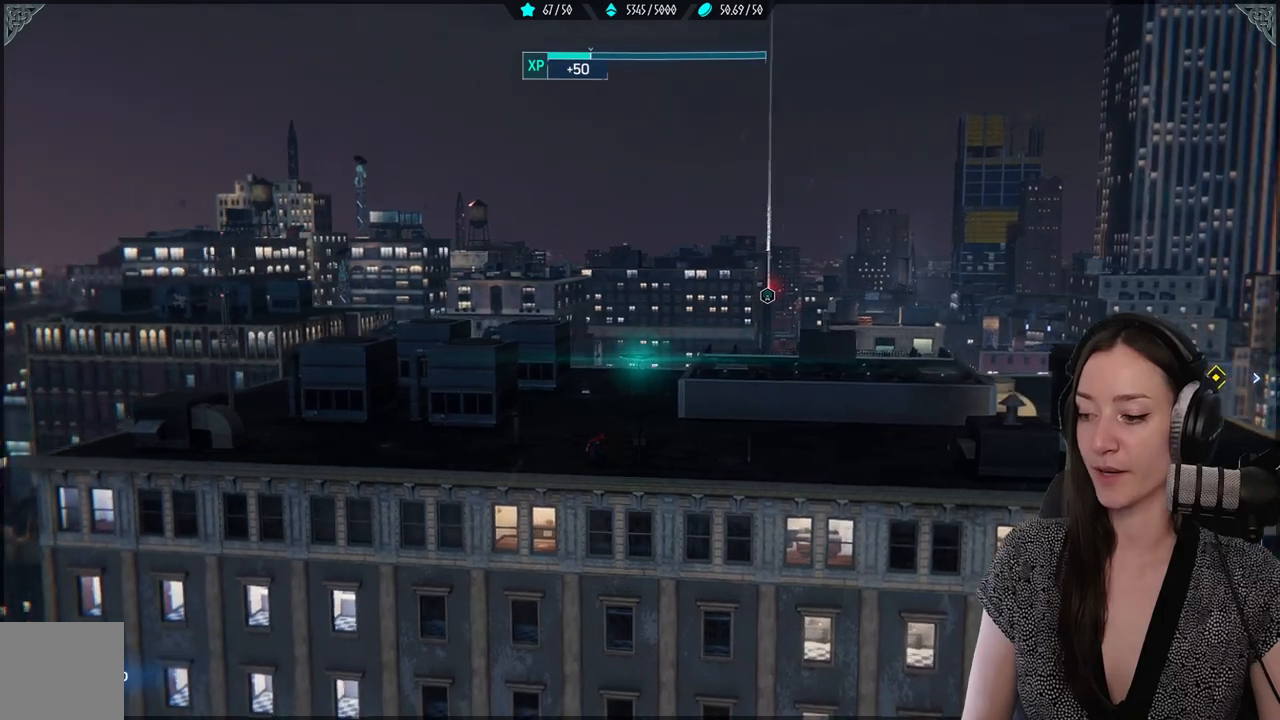
{"buttons": [], "left_stick": "center", "right_stick": "left", "events": [[33, "right_stick", "center"], [317, "right_stick", "left"]]}
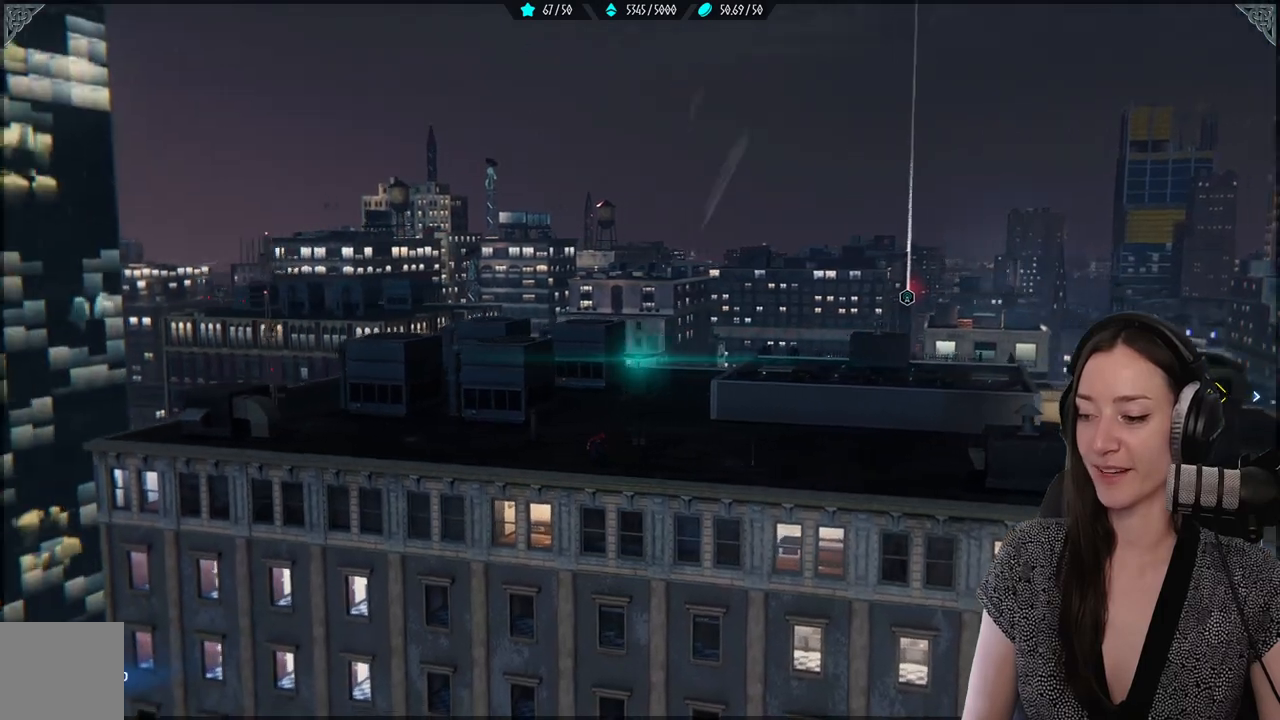
{"buttons": [], "left_stick": "center", "right_stick": "center", "events": [[133, "right_stick", "center"]]}
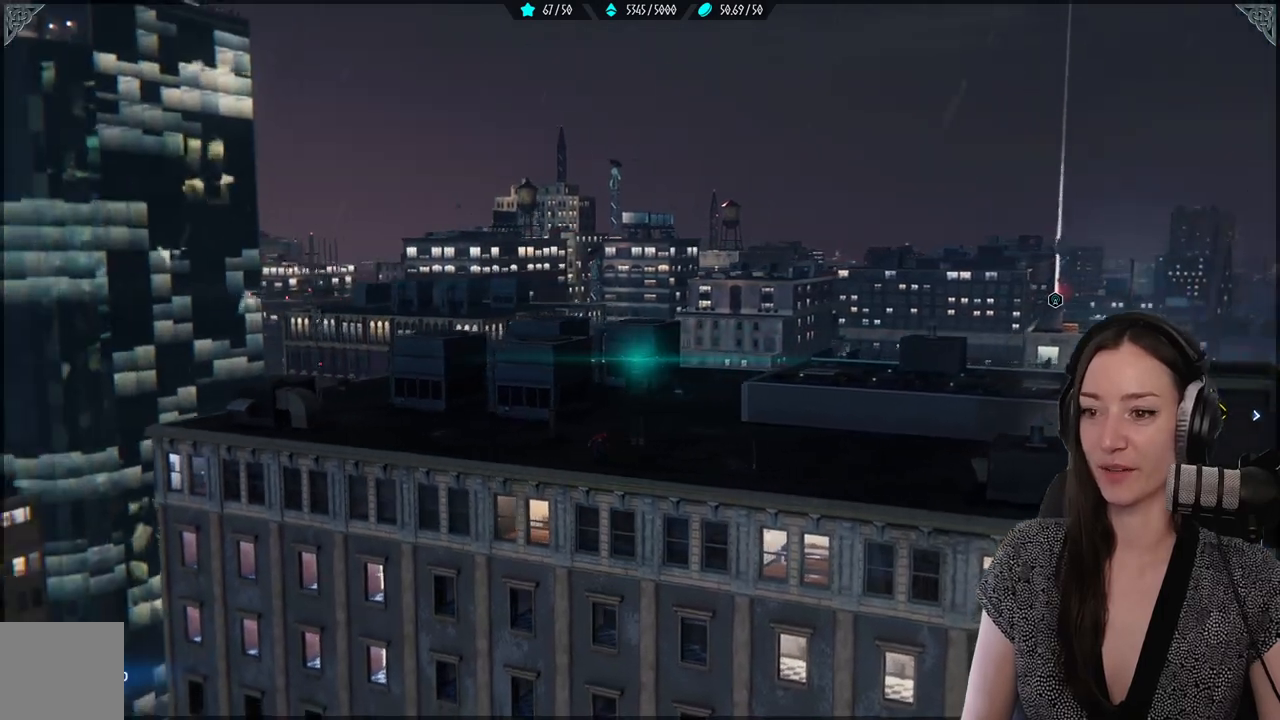
{"buttons": [], "left_stick": "center", "right_stick": "center", "events": []}
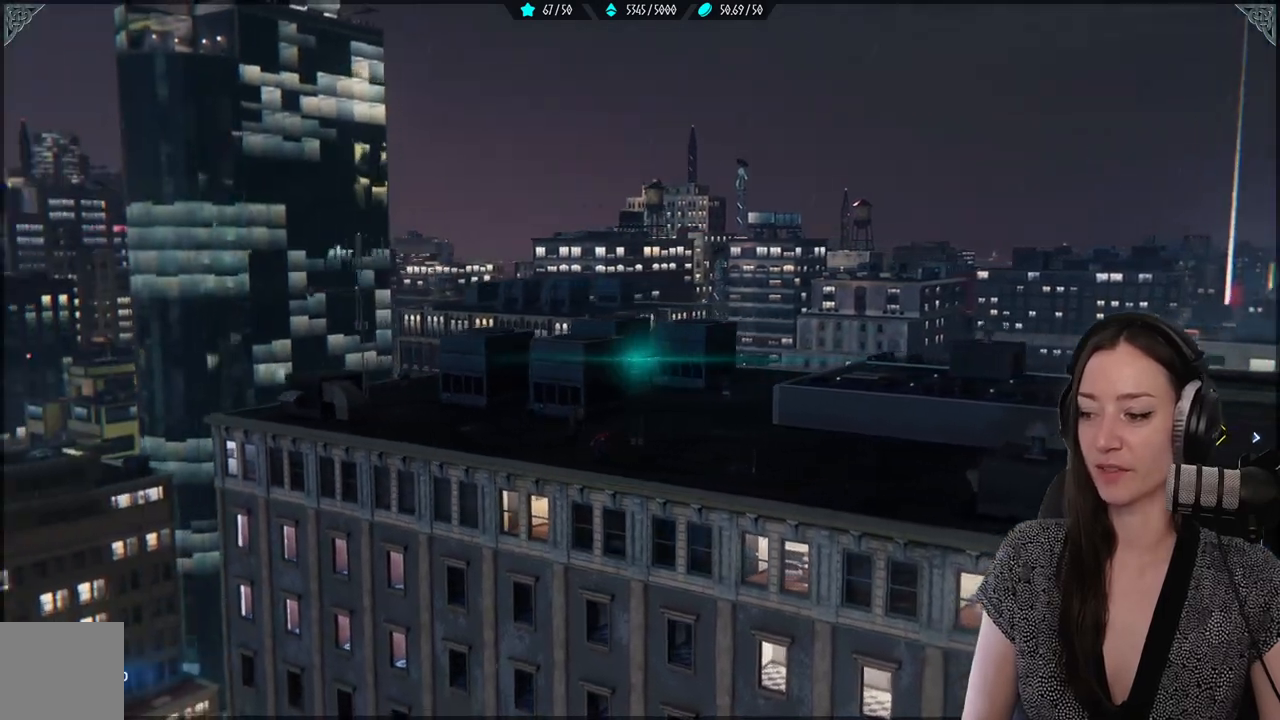
{"buttons": [], "left_stick": "center", "right_stick": "center", "events": []}
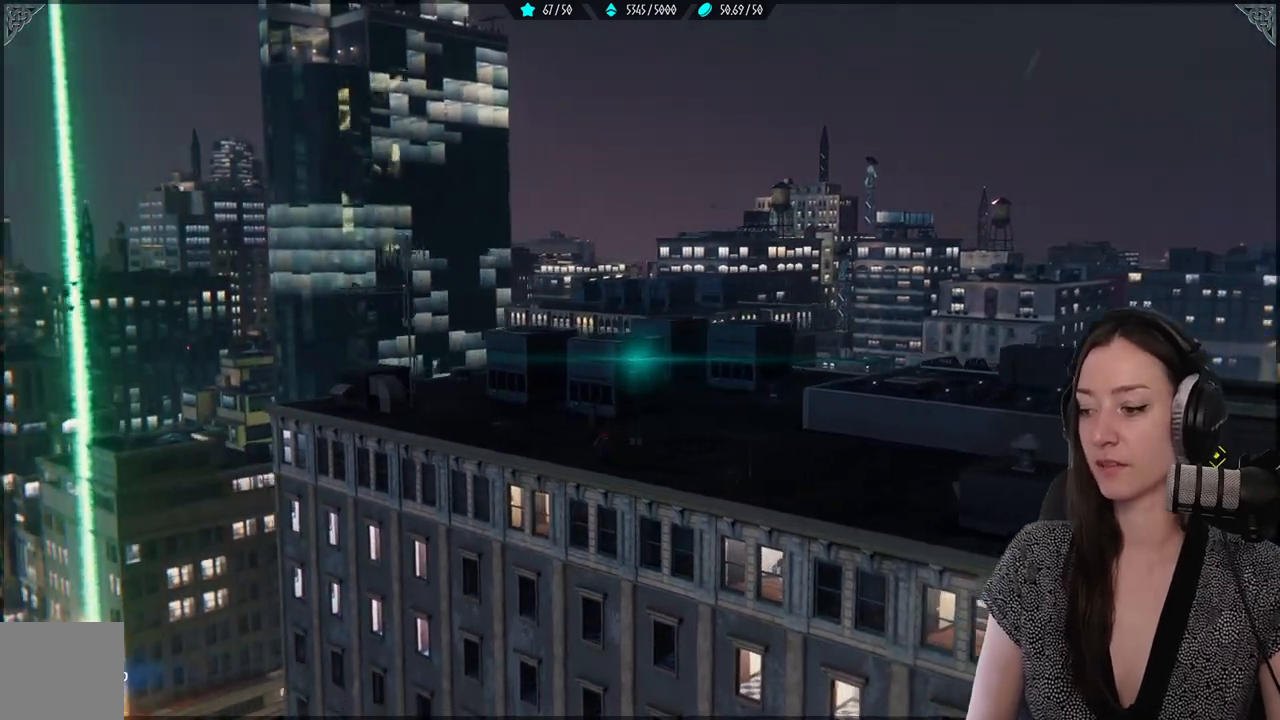
{"buttons": [], "left_stick": "center", "right_stick": "center", "events": []}
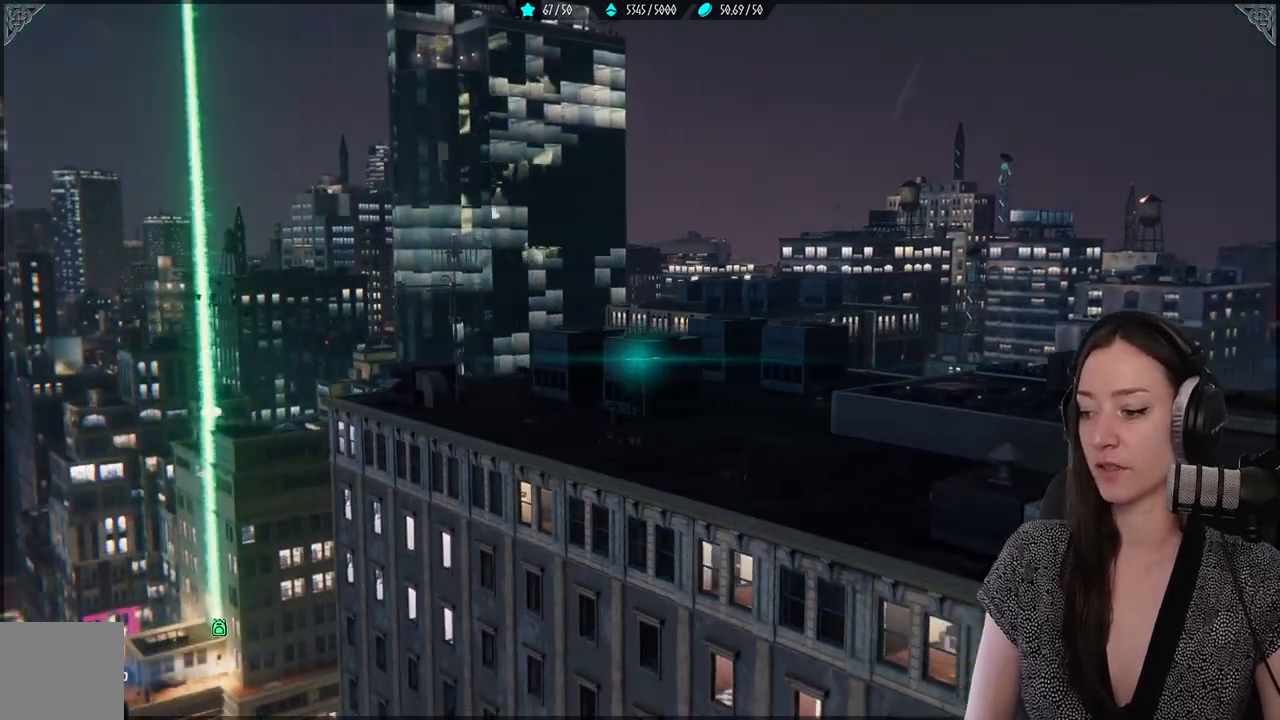
{"buttons": [], "left_stick": "center", "right_stick": "center", "events": []}
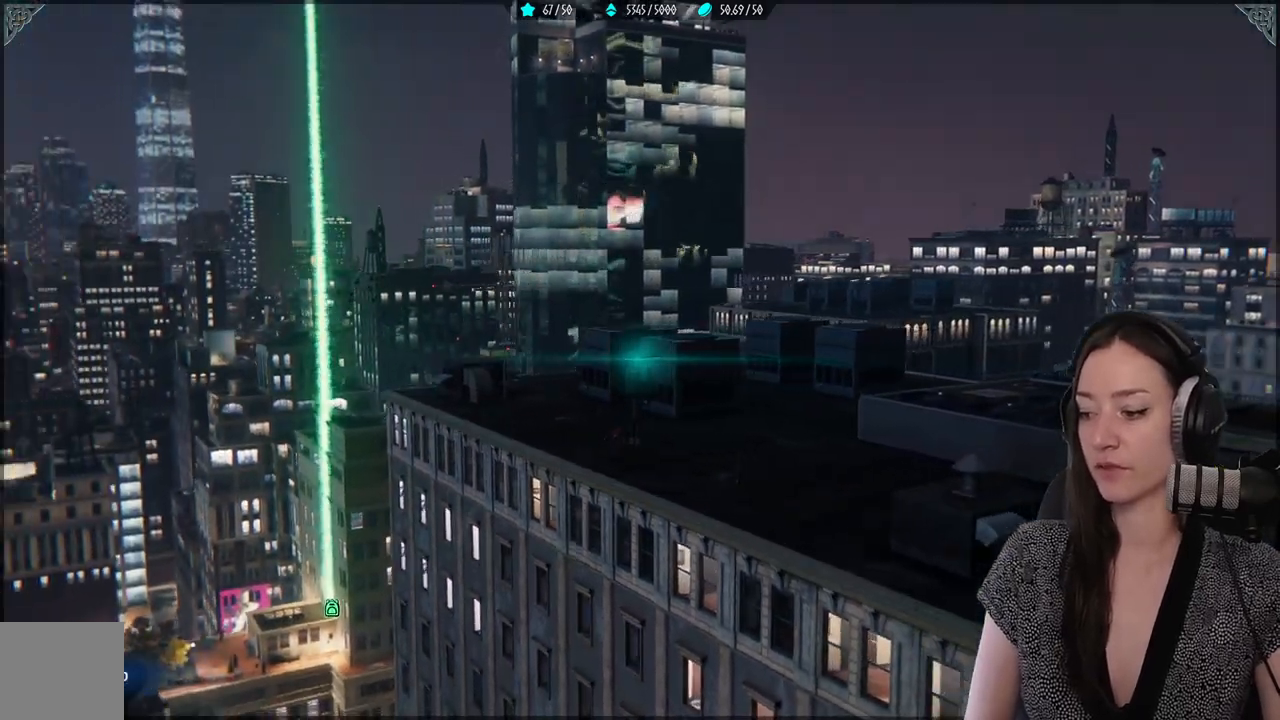
{"buttons": [], "left_stick": "center", "right_stick": "center", "events": []}
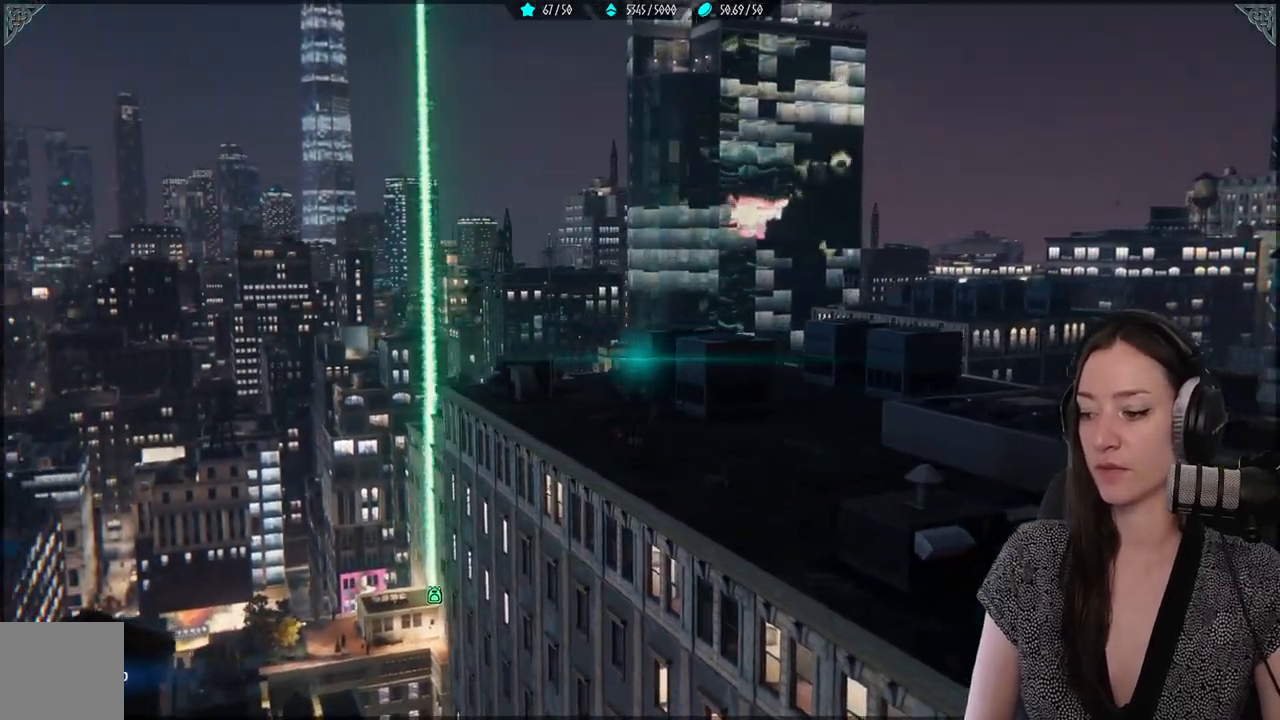
{"buttons": [], "left_stick": "center", "right_stick": "center", "events": []}
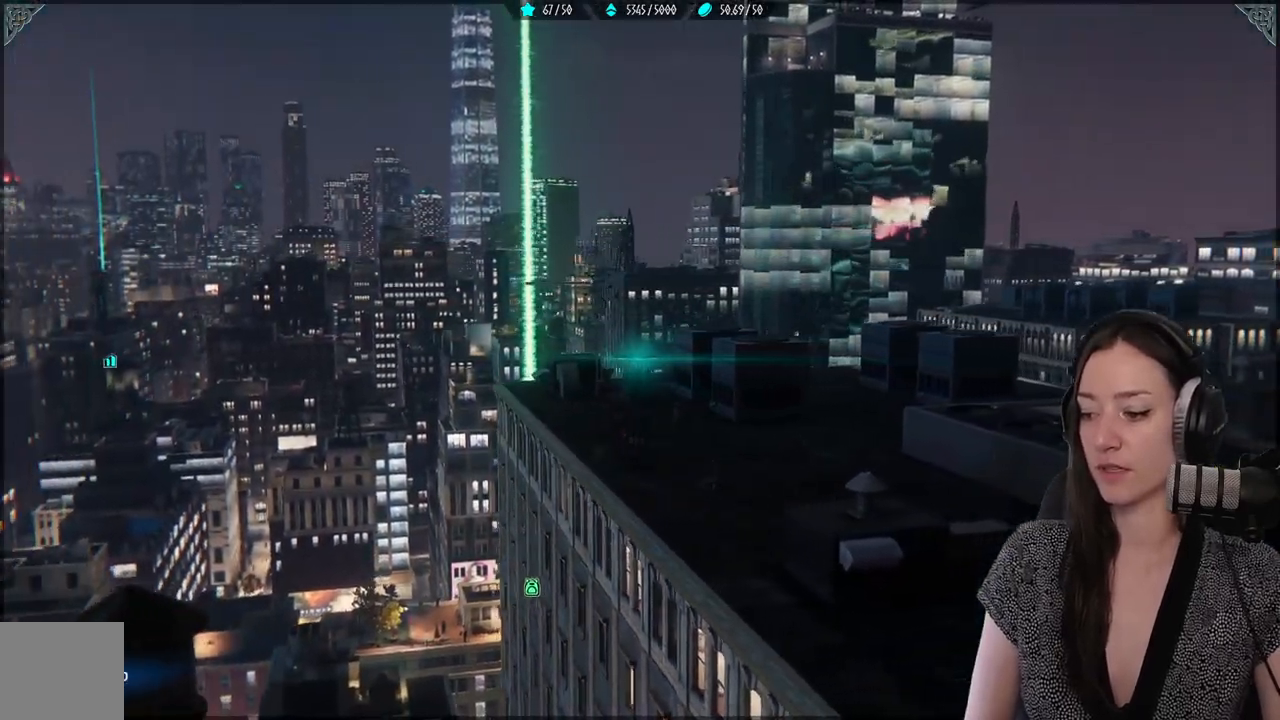
{"buttons": [], "left_stick": "center", "right_stick": "center", "events": []}
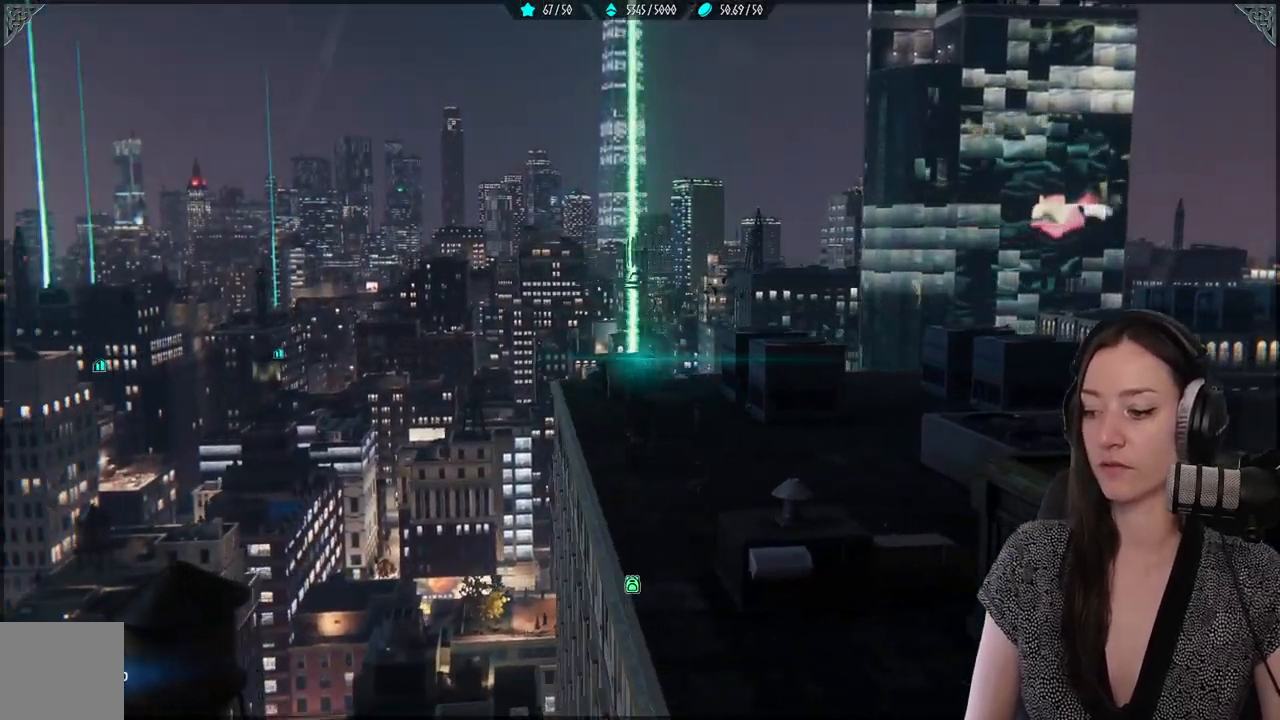
{"buttons": [], "left_stick": "center", "right_stick": "center", "events": []}
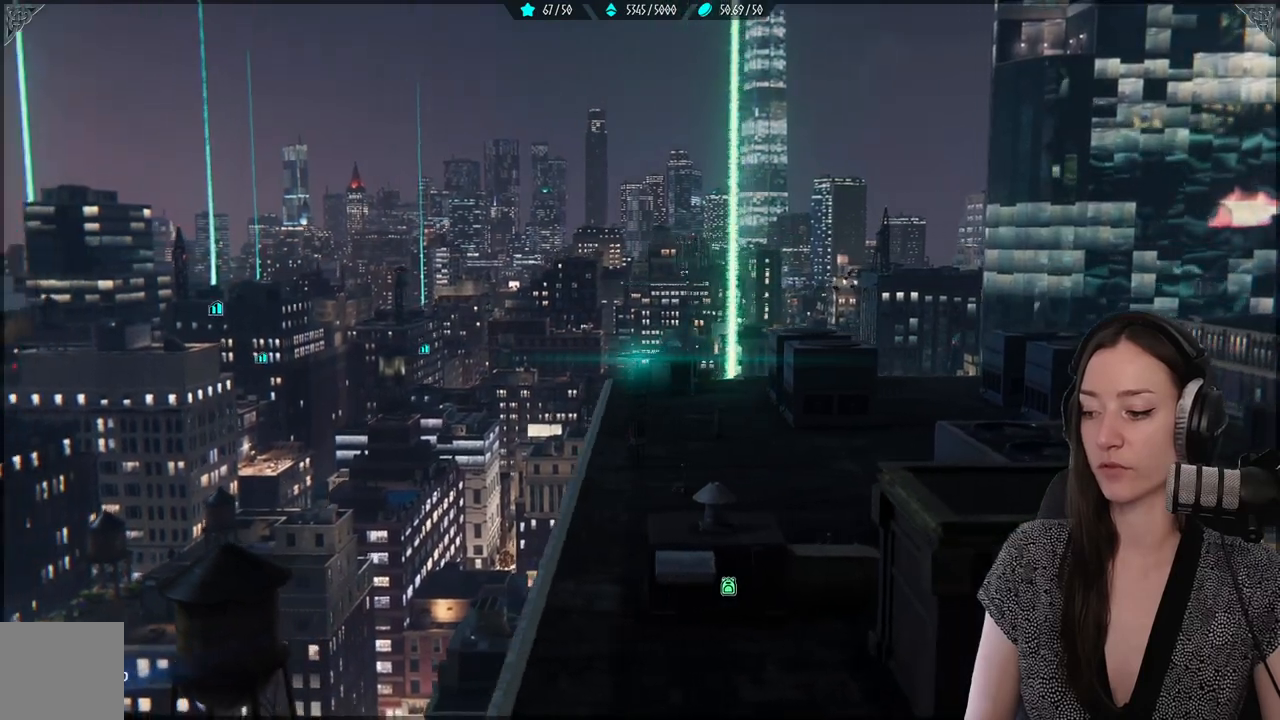
{"buttons": [], "left_stick": "center", "right_stick": "center", "events": []}
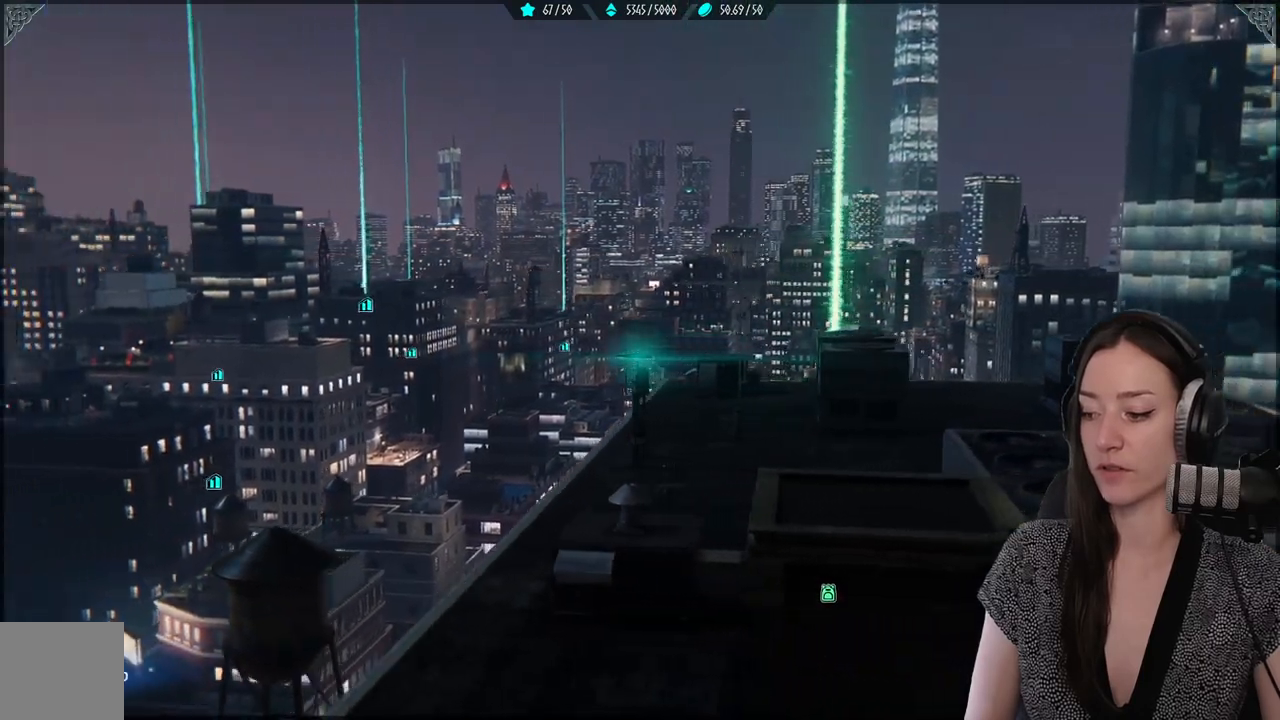
{"buttons": [], "left_stick": "center", "right_stick": "center", "events": []}
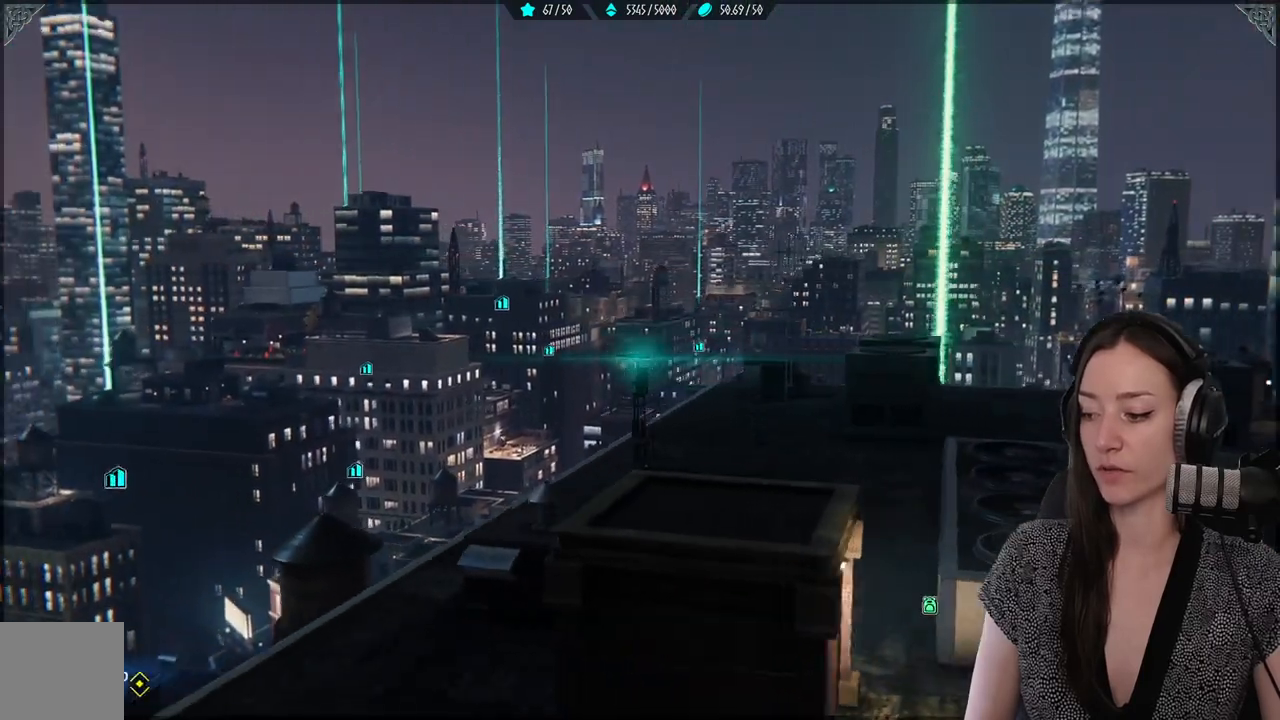
{"buttons": [], "left_stick": "center", "right_stick": "left", "events": [[383, "right_stick", "left"]]}
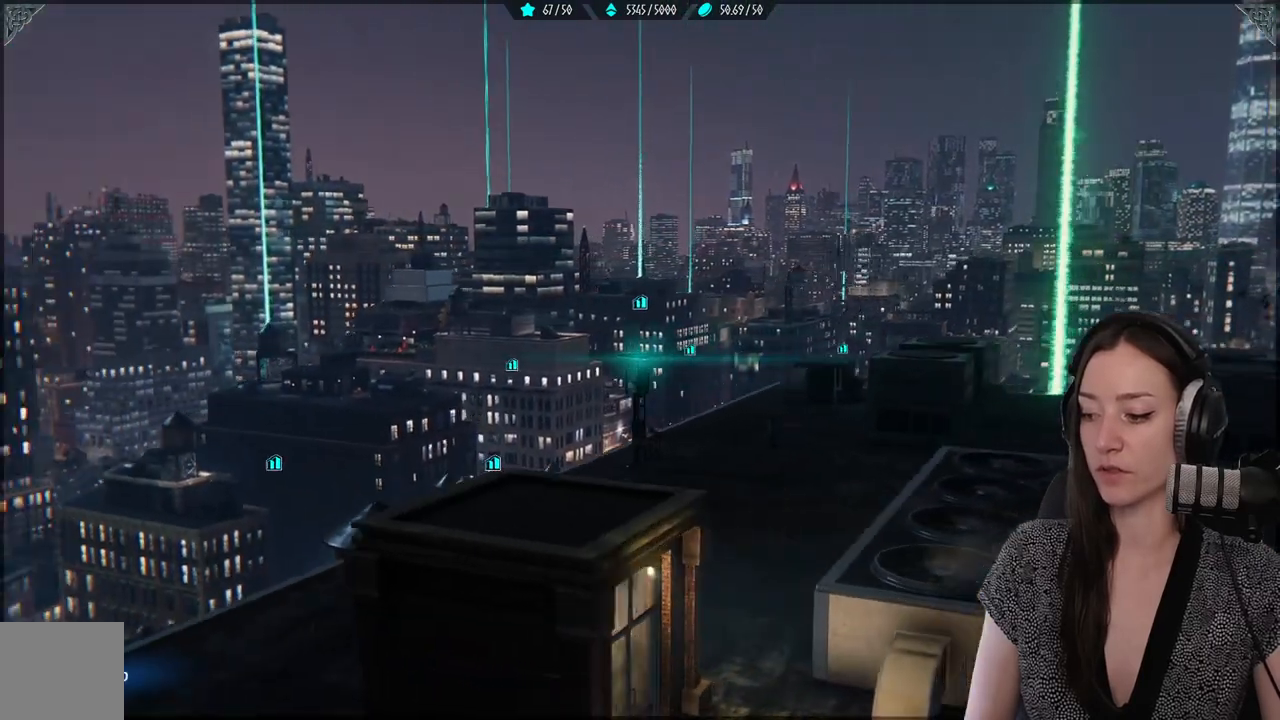
{"buttons": [], "left_stick": "center", "right_stick": "left", "events": [[300, "right_stick", "center"], [417, "right_stick", "left"]]}
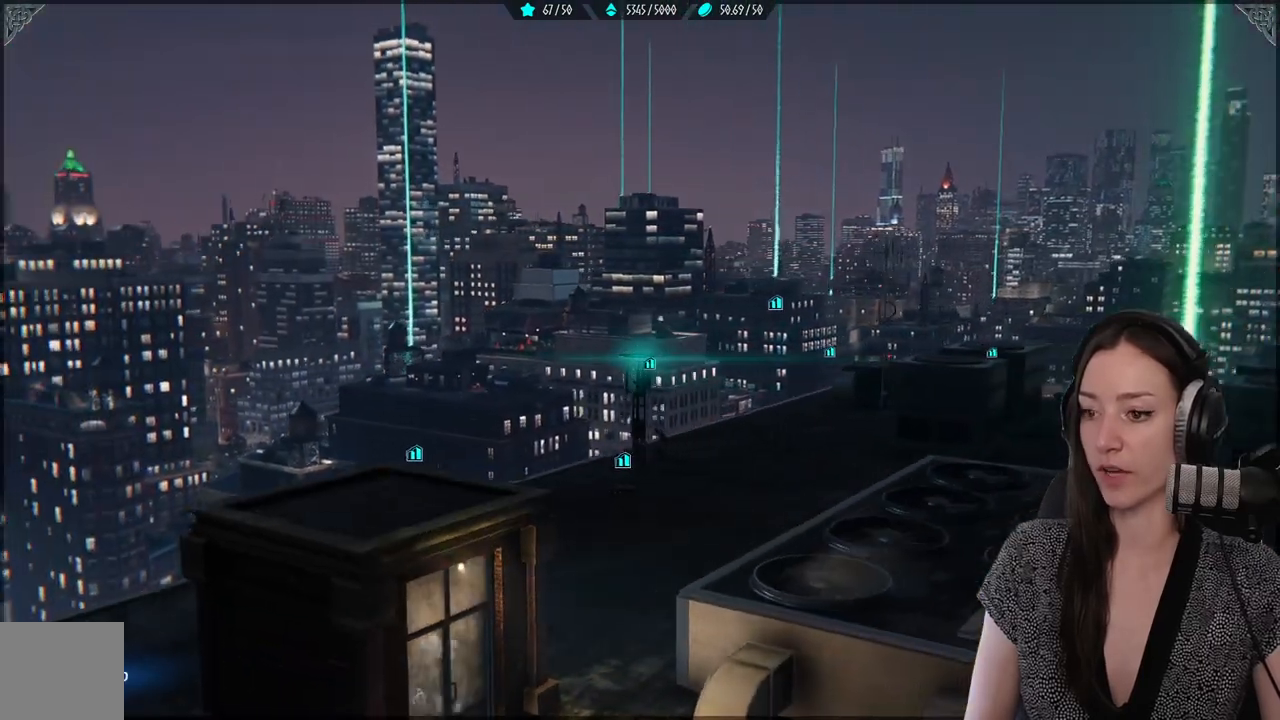
{"buttons": [], "left_stick": "center", "right_stick": "center", "events": [[100, "right_stick", "center"]]}
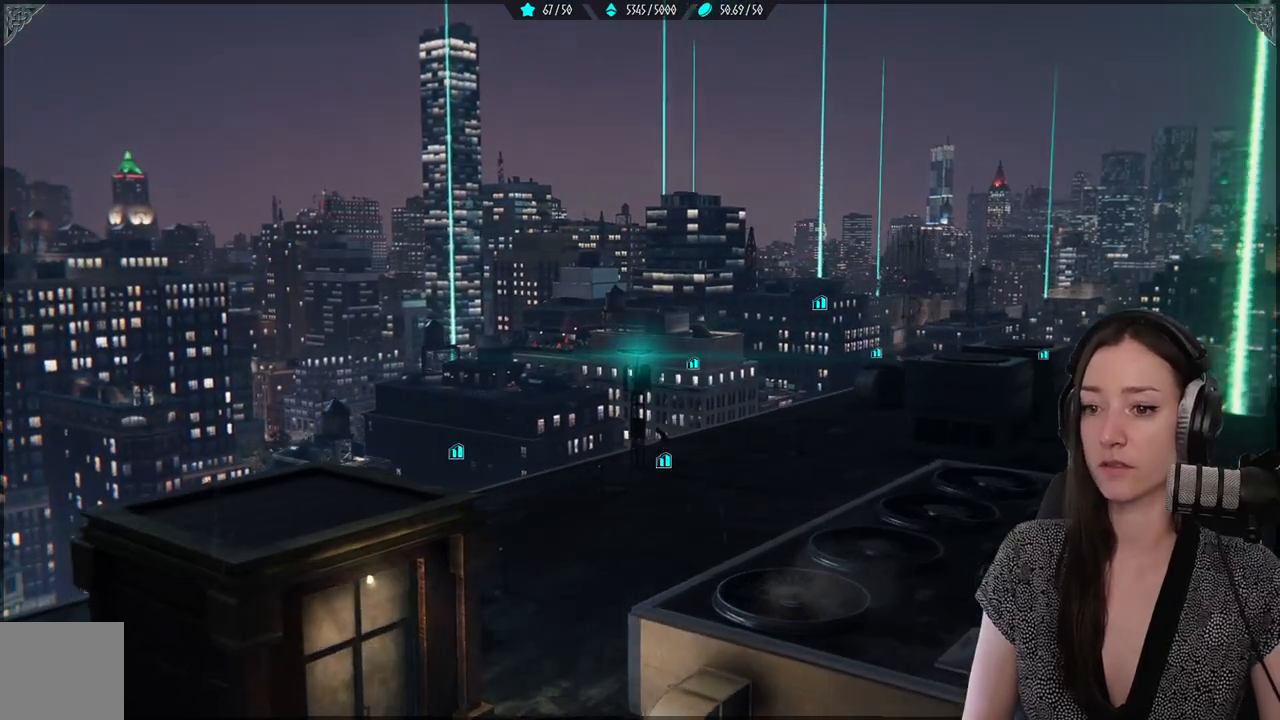
{"buttons": [], "left_stick": "center", "right_stick": "left", "events": [[483, "right_stick", "left"]]}
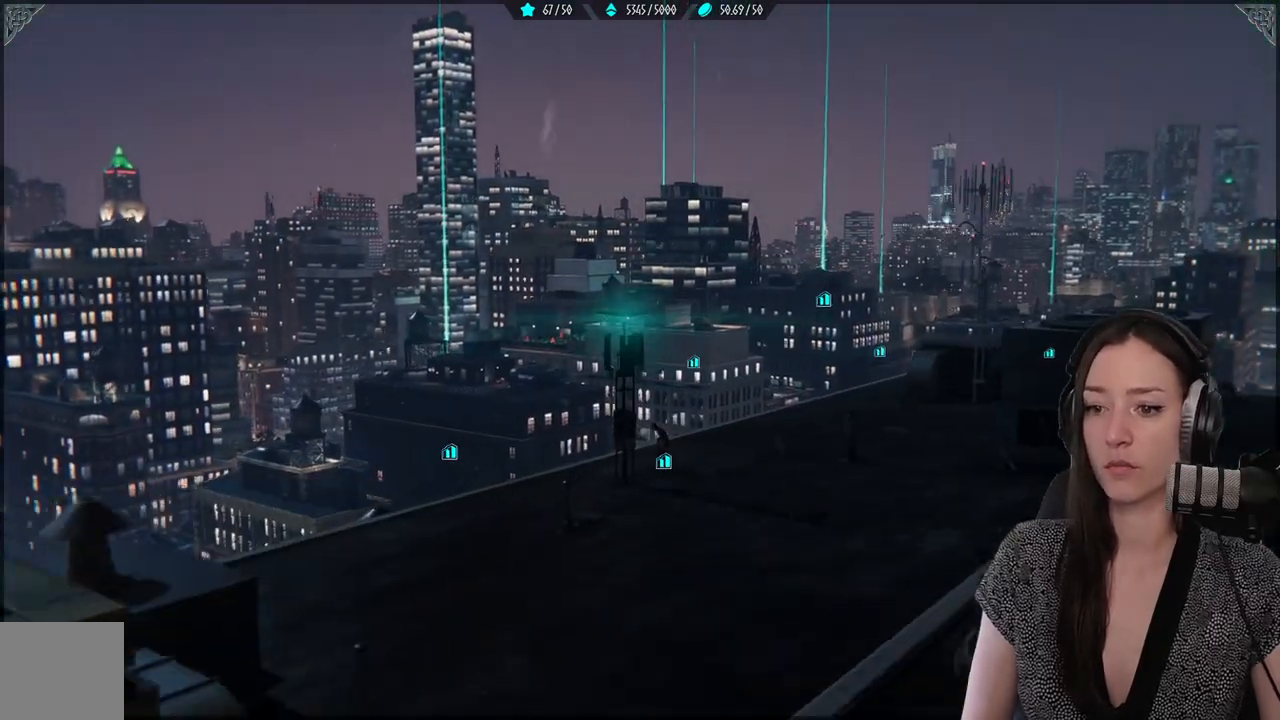
{"buttons": [], "left_stick": "center", "right_stick": "center", "events": [[283, "right_stick", "center"]]}
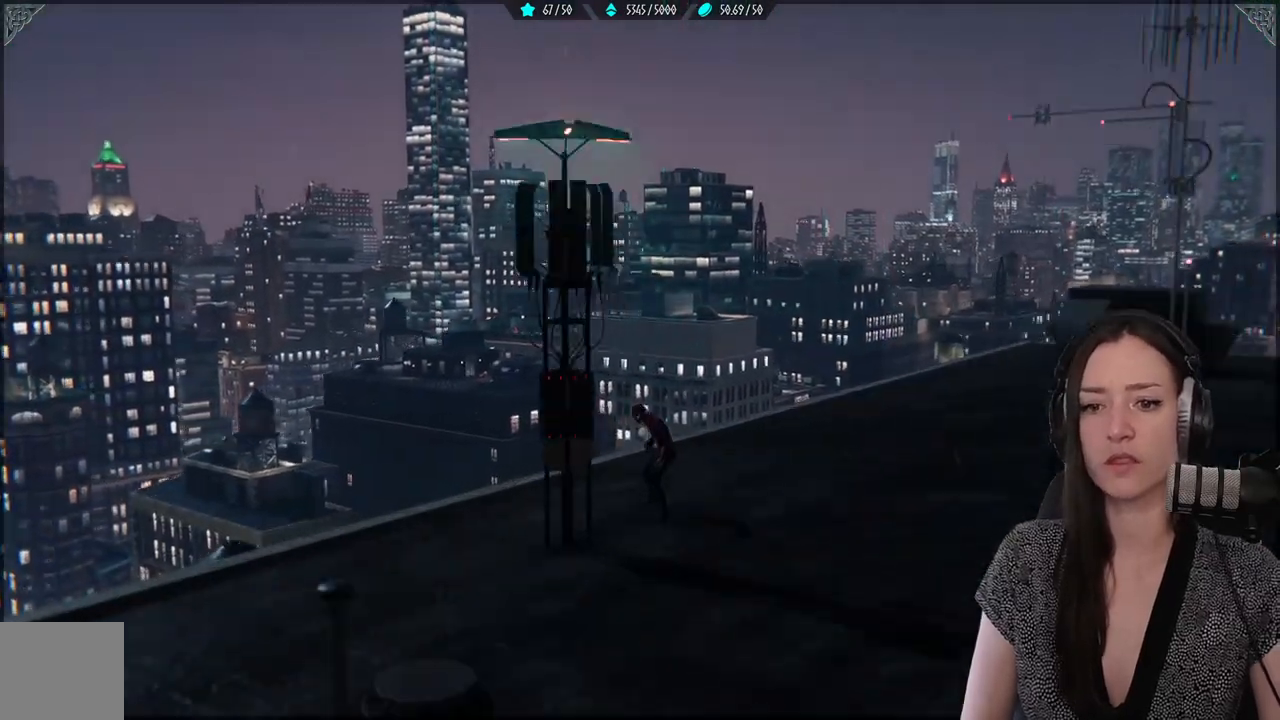
{"buttons": [], "left_stick": "up-right", "right_stick": "down-left", "events": [[67, "right_stick", "down-left"], [400, "left_stick", "up-right"]]}
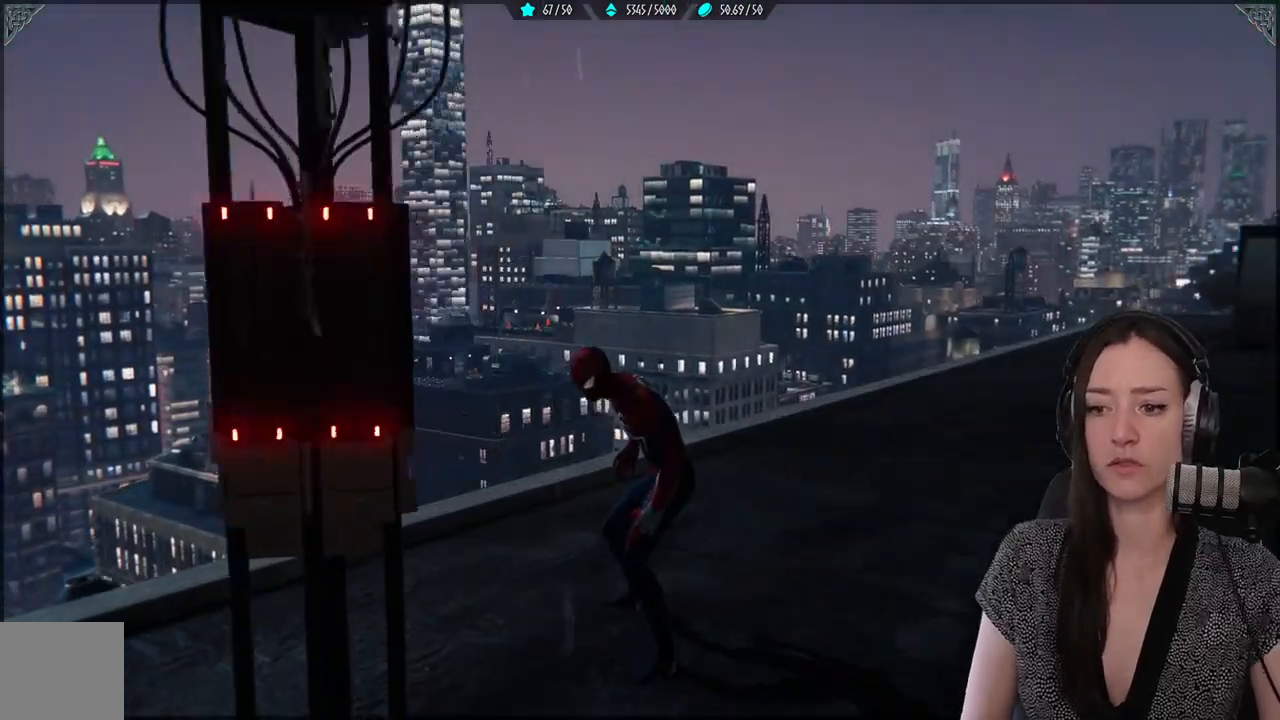
{"buttons": [], "left_stick": "up-right", "right_stick": "down-left", "events": []}
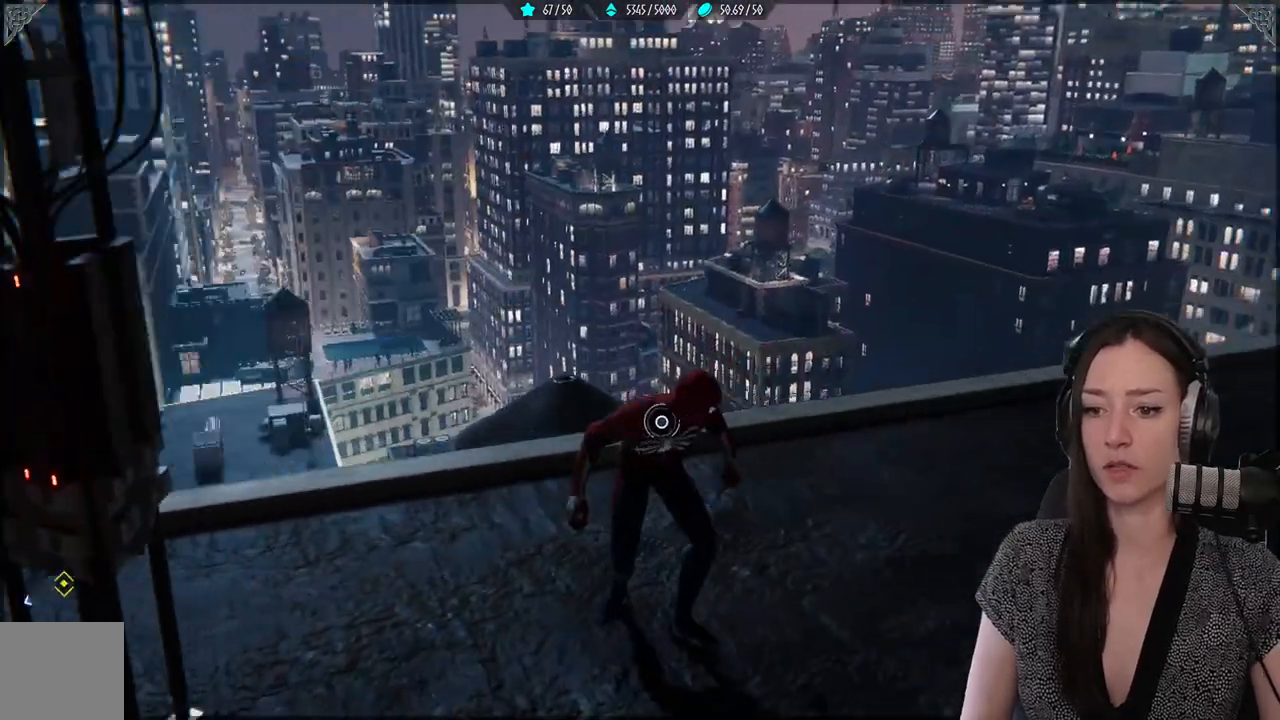
{"buttons": [], "left_stick": "center", "right_stick": "left", "events": [[167, "right_stick", "center"], [267, "left_stick", "center"], [500, "right_stick", "left"]]}
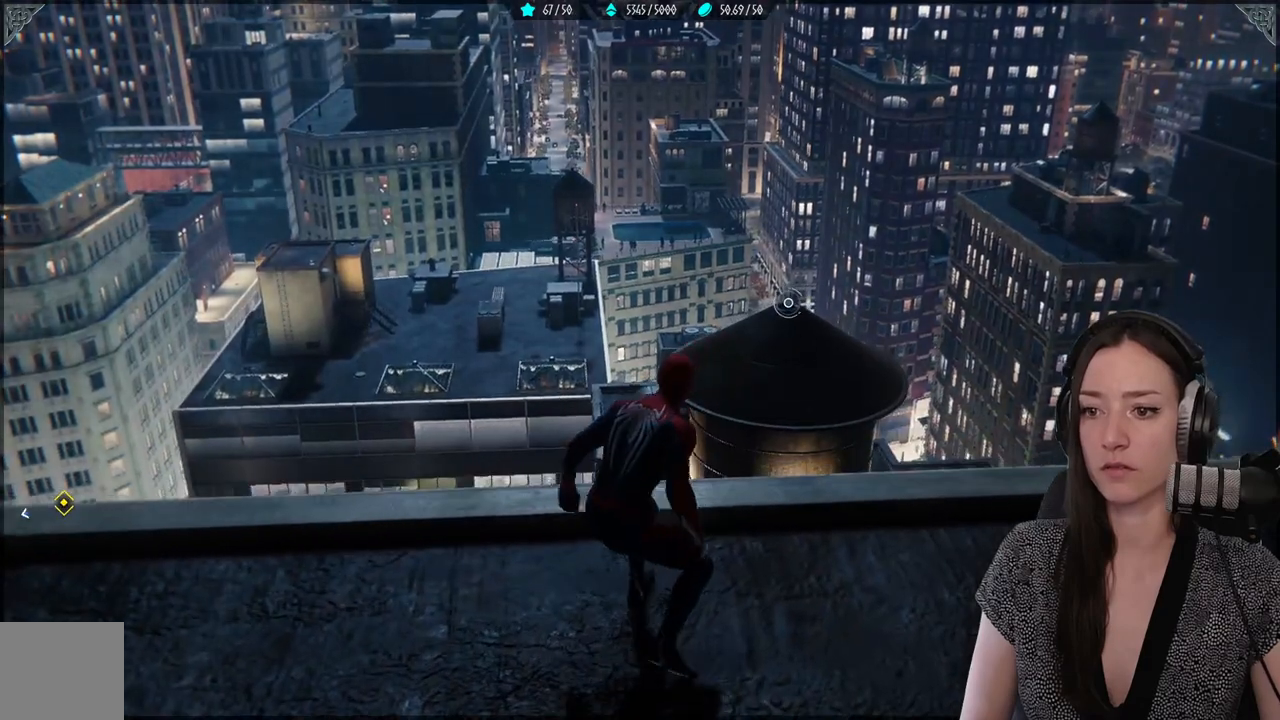
{"buttons": [], "left_stick": "center", "right_stick": "center", "events": [[50, "right_stick", "down-left"], [333, "right_stick", "center"]]}
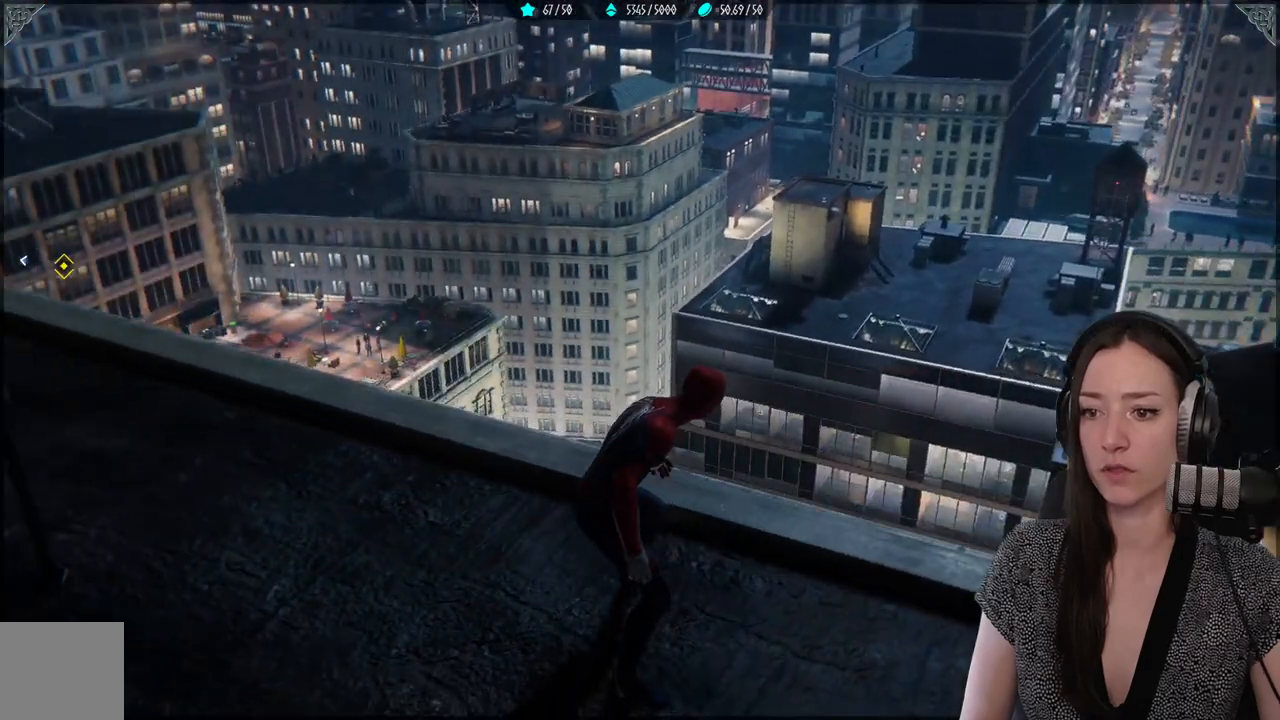
{"buttons": [], "left_stick": "center", "right_stick": "center", "events": [[167, "right_stick", "left"], [383, "right_stick", "center"]]}
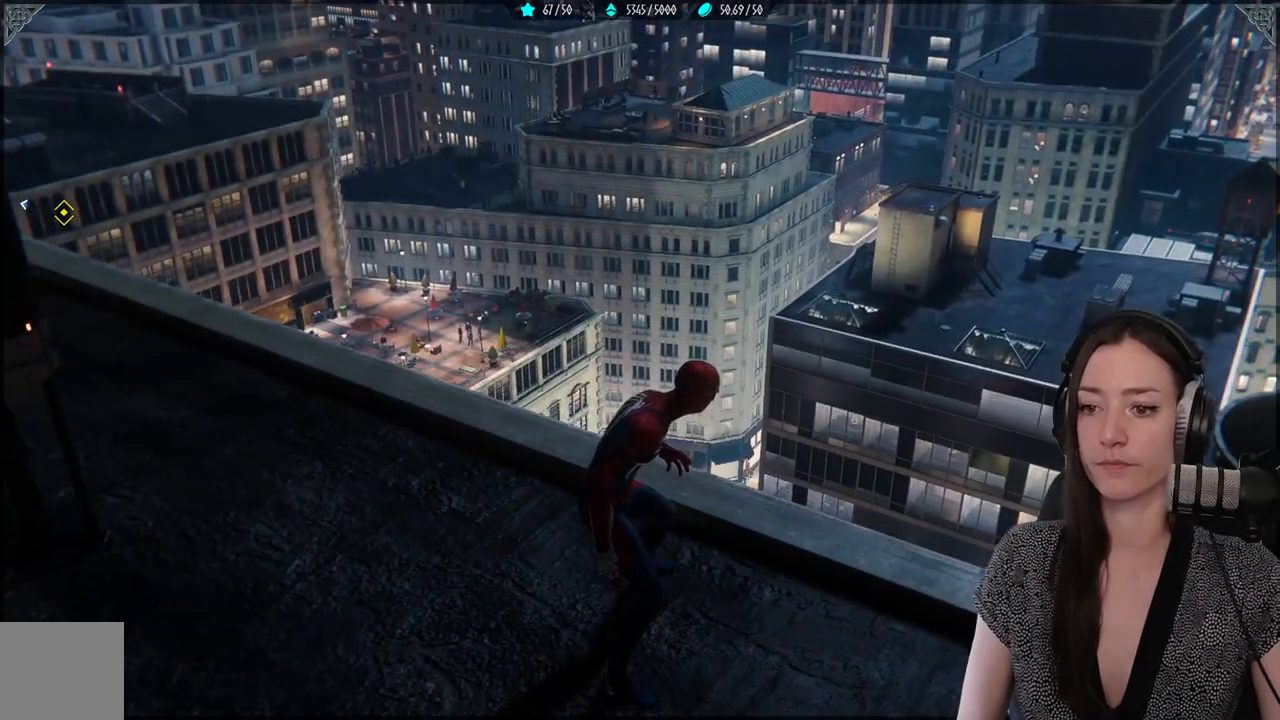
{"buttons": [], "left_stick": "center", "right_stick": "center", "events": []}
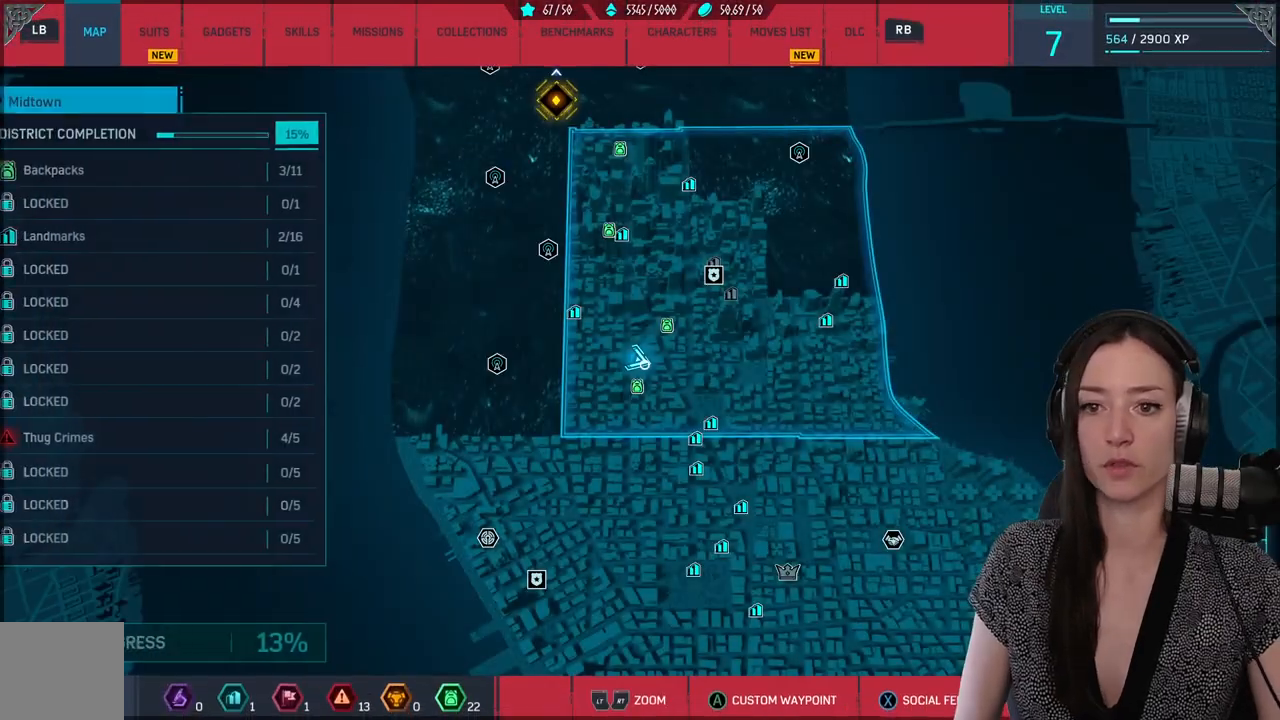
{"buttons": [], "left_stick": "center", "right_stick": "center", "events": []}
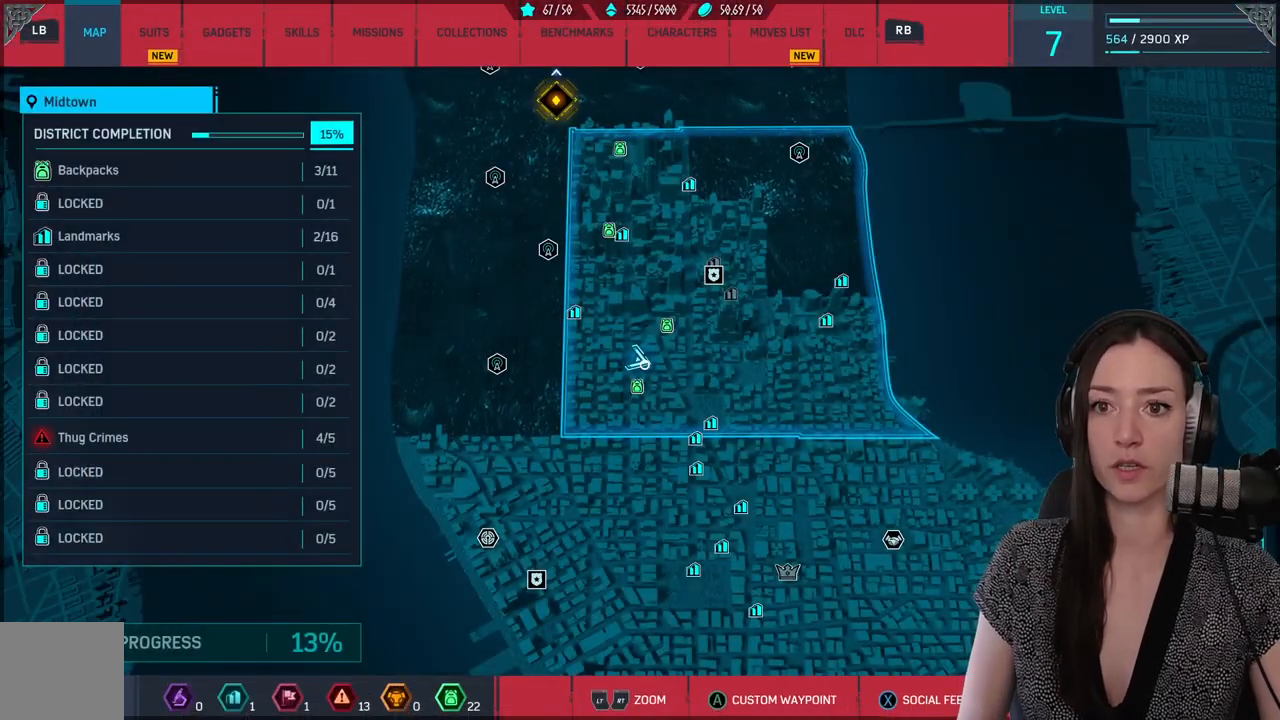
{"buttons": [], "left_stick": "center", "right_stick": "center", "events": []}
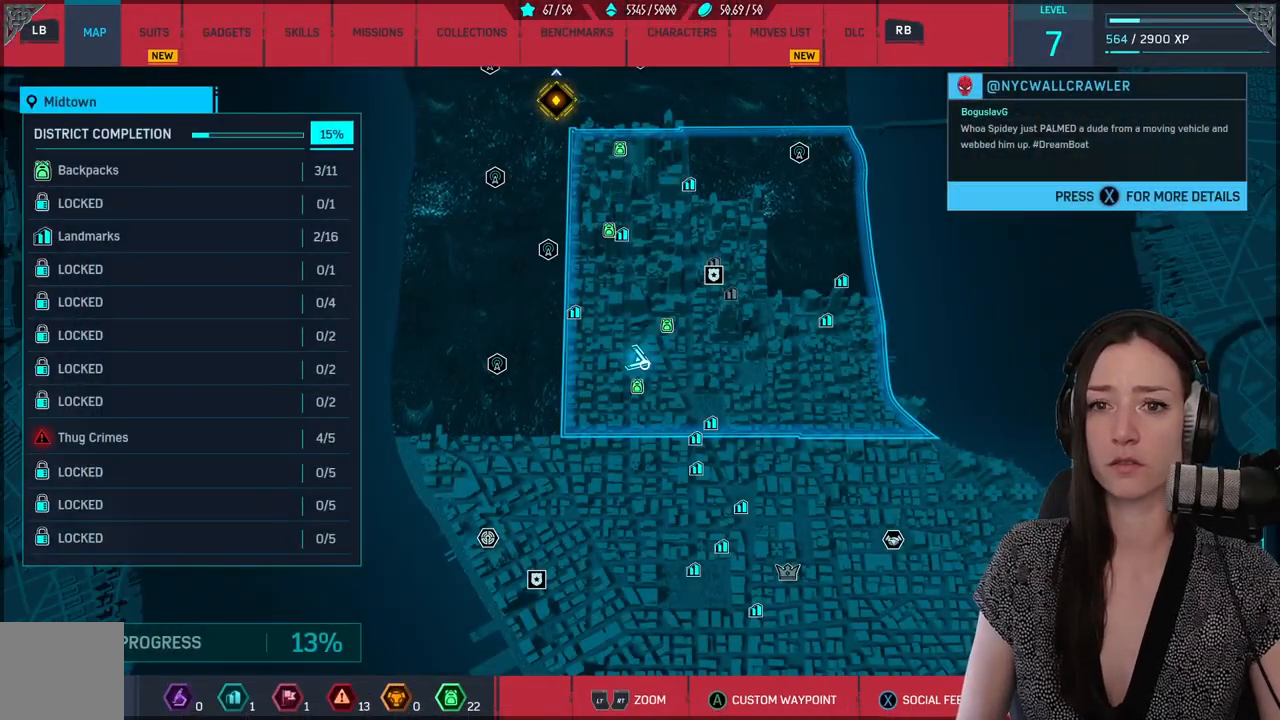
{"buttons": [], "left_stick": "center", "right_stick": "center", "events": [[233, "B", "down"], [333, "B", "up"]]}